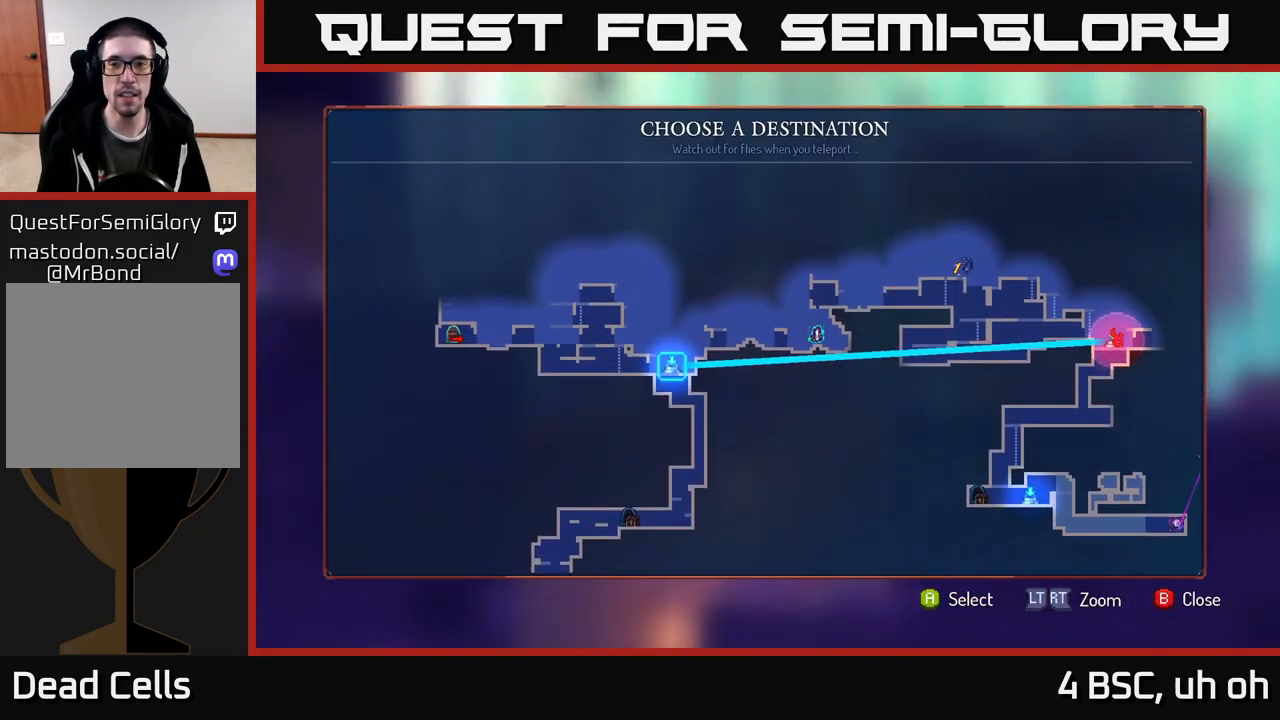
Gameplay with a controller (Xbox layout); each line is a JSON object with the inputs held at the frame after it. "events" lists button and stick changes between this image and that frame as [ms after this image, input, new state], when the widget could be followed in between.
{"buttons": [], "left_stick": "left", "right_stick": "center", "events": [[233, "B", "down"], [267, "left_stick", "left"], [283, "B", "up"]]}
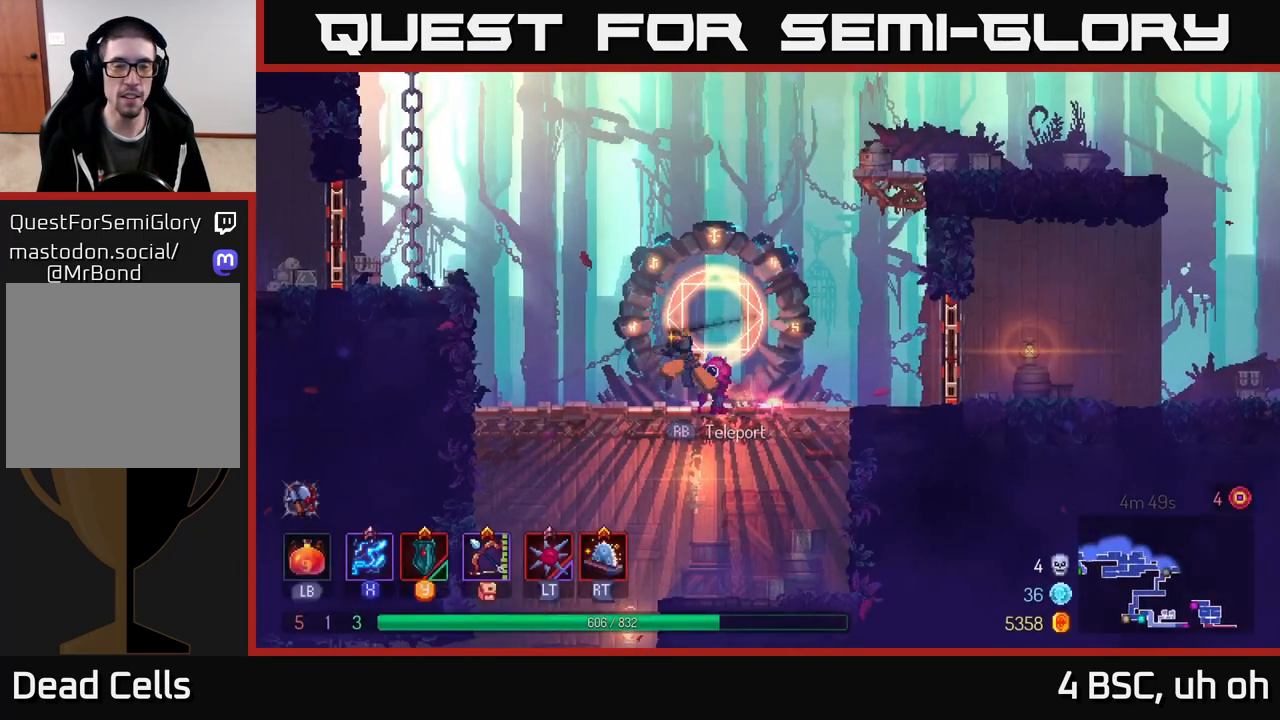
{"buttons": ["A"], "left_stick": "left", "right_stick": "center", "events": [[133, "A", "down"], [250, "A", "up"], [350, "A", "down"]]}
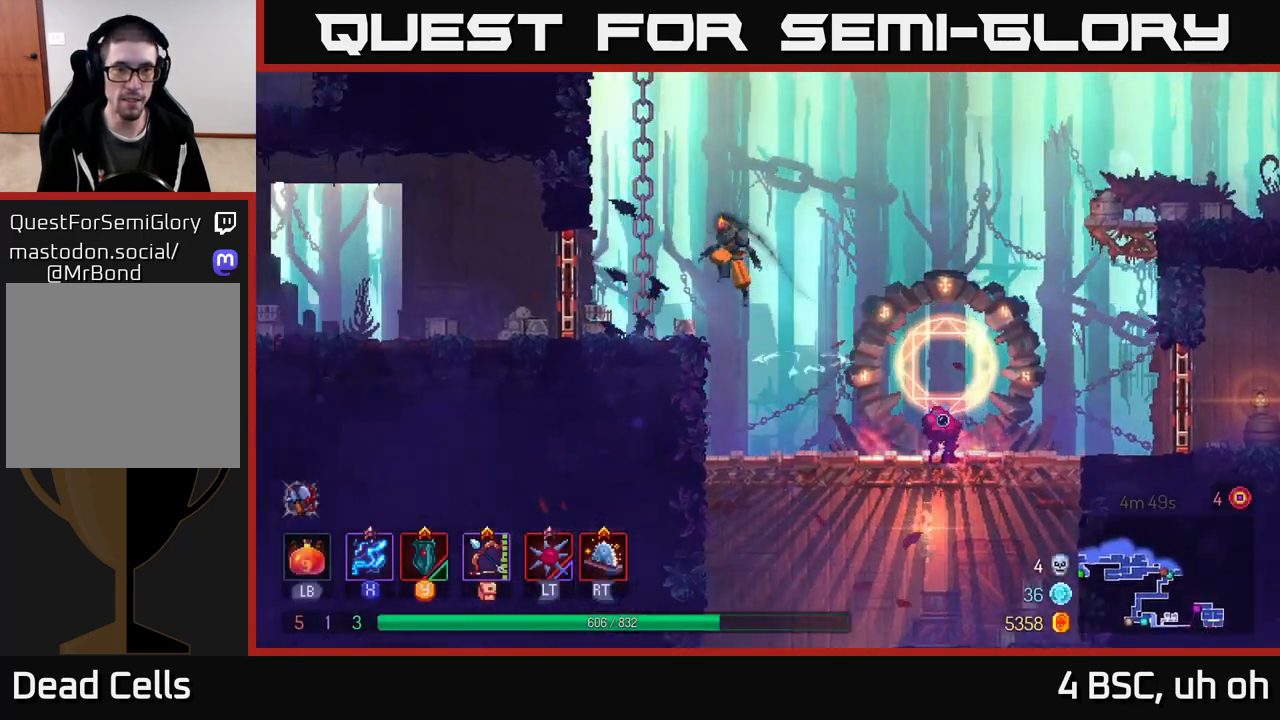
{"buttons": [], "left_stick": "up", "right_stick": "center", "events": [[67, "A", "up"], [67, "left_stick", "up-left"], [200, "left_stick", "up"], [333, "A", "down"], [500, "A", "up"]]}
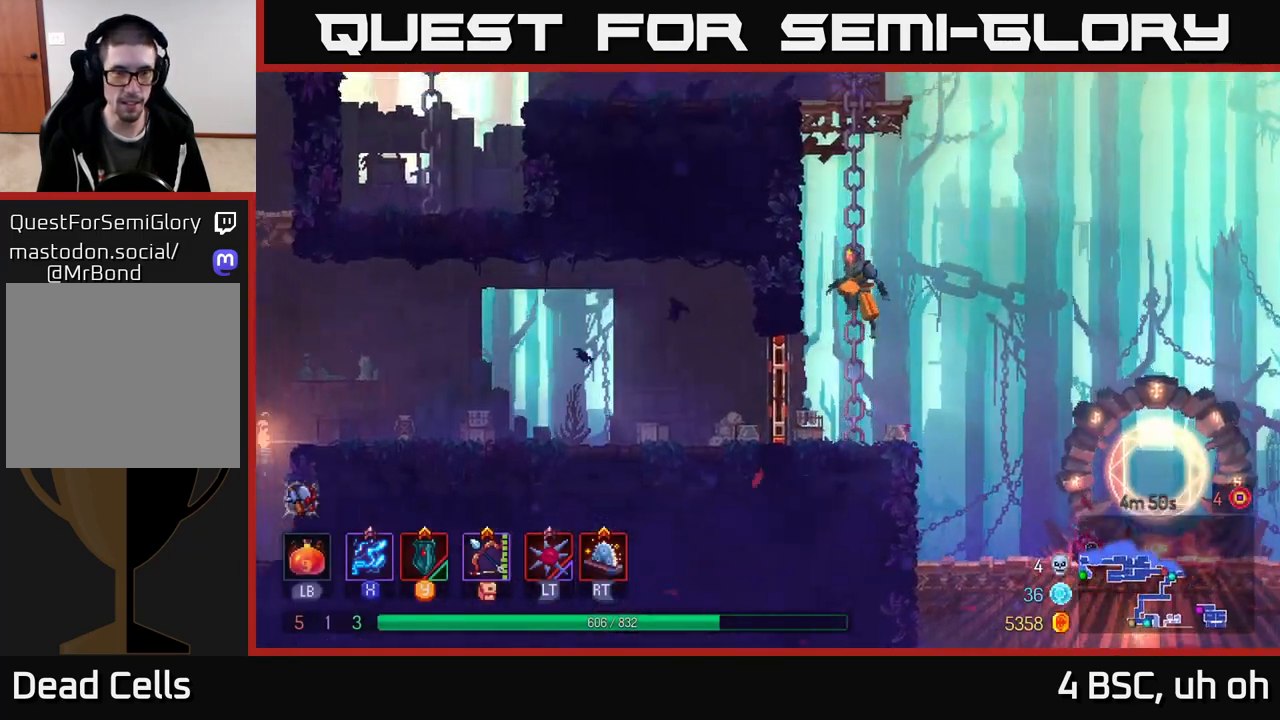
{"buttons": [], "left_stick": "up", "right_stick": "center", "events": [[100, "A", "down"], [233, "A", "up"], [350, "A", "down"], [483, "A", "up"]]}
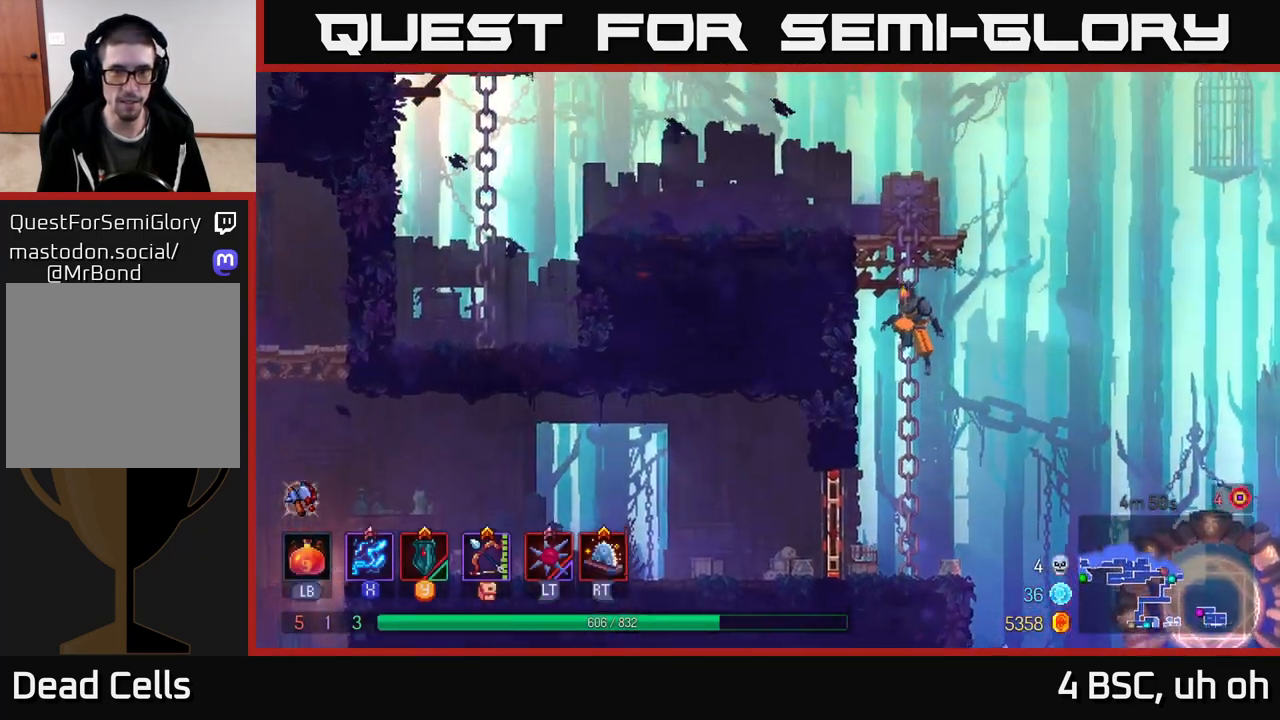
{"buttons": [], "left_stick": "left", "right_stick": "center", "events": [[100, "A", "down"], [283, "A", "up"], [317, "left_stick", "up-left"], [417, "left_stick", "left"]]}
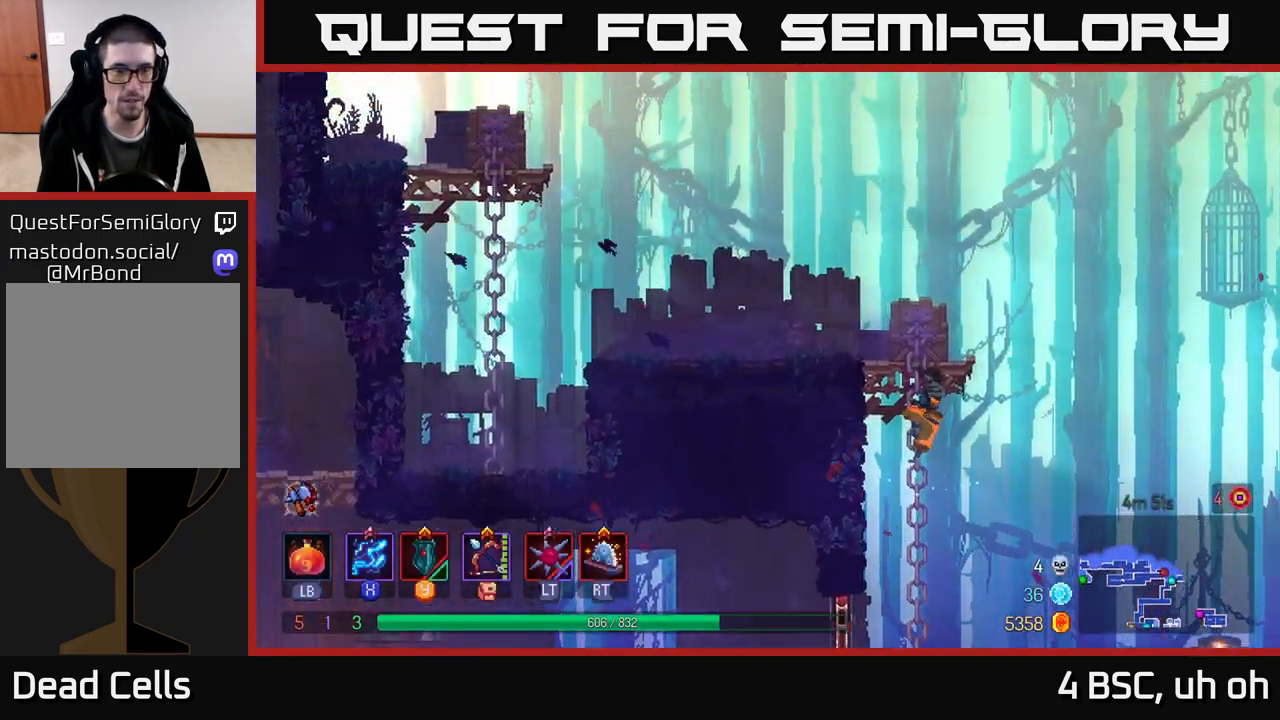
{"buttons": ["A"], "left_stick": "left", "right_stick": "center", "events": [[417, "A", "down"]]}
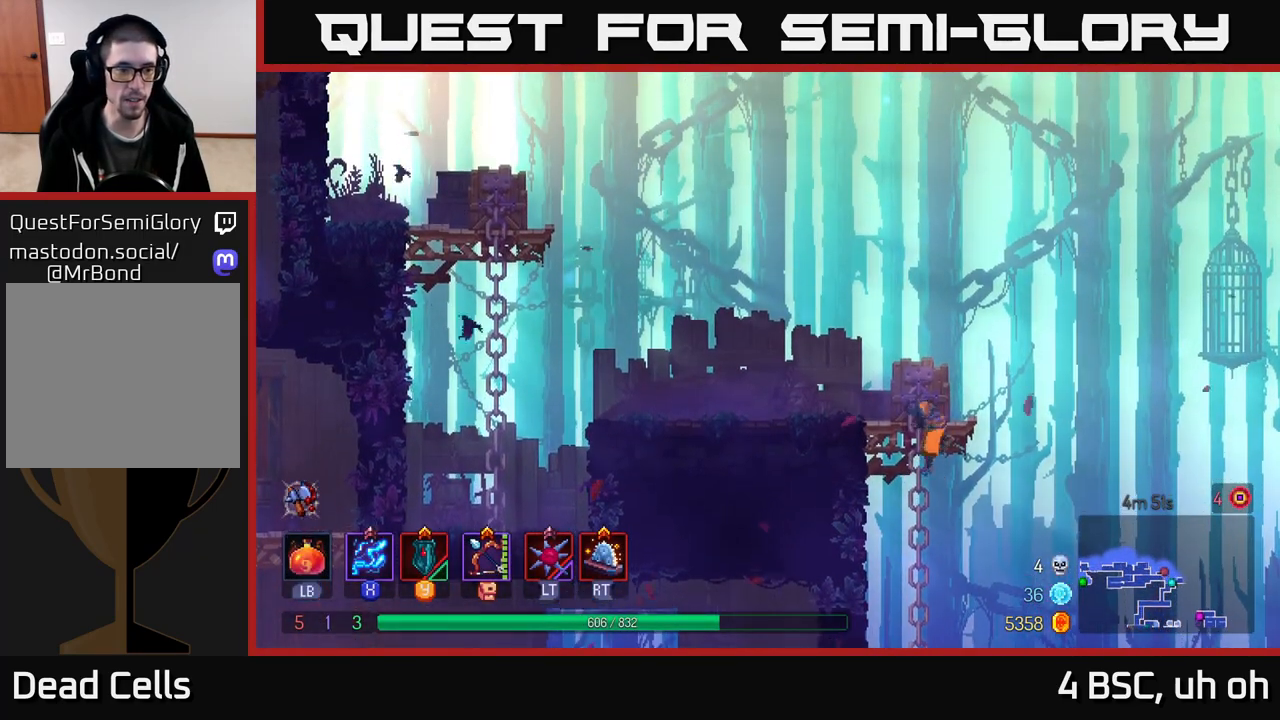
{"buttons": [], "left_stick": "left", "right_stick": "center", "events": [[83, "A", "up"]]}
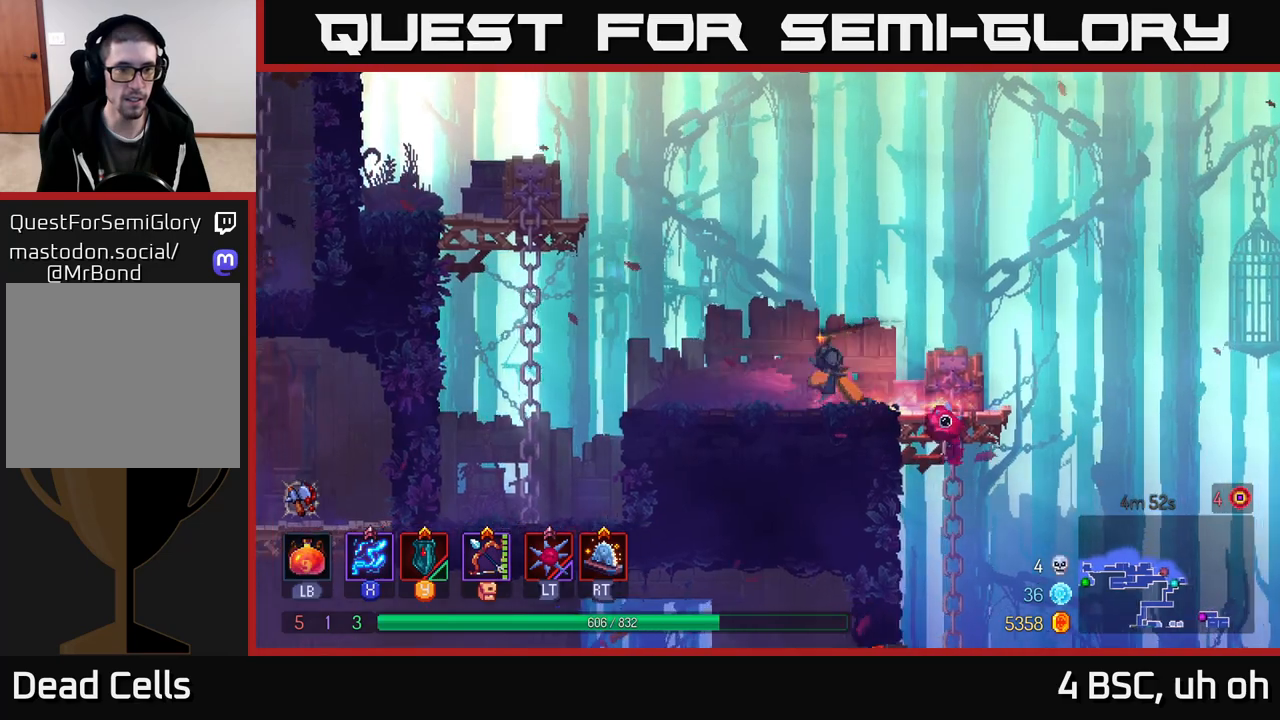
{"buttons": ["A"], "left_stick": "left", "right_stick": "center", "events": [[200, "A", "down"], [350, "A", "up"], [417, "A", "down"]]}
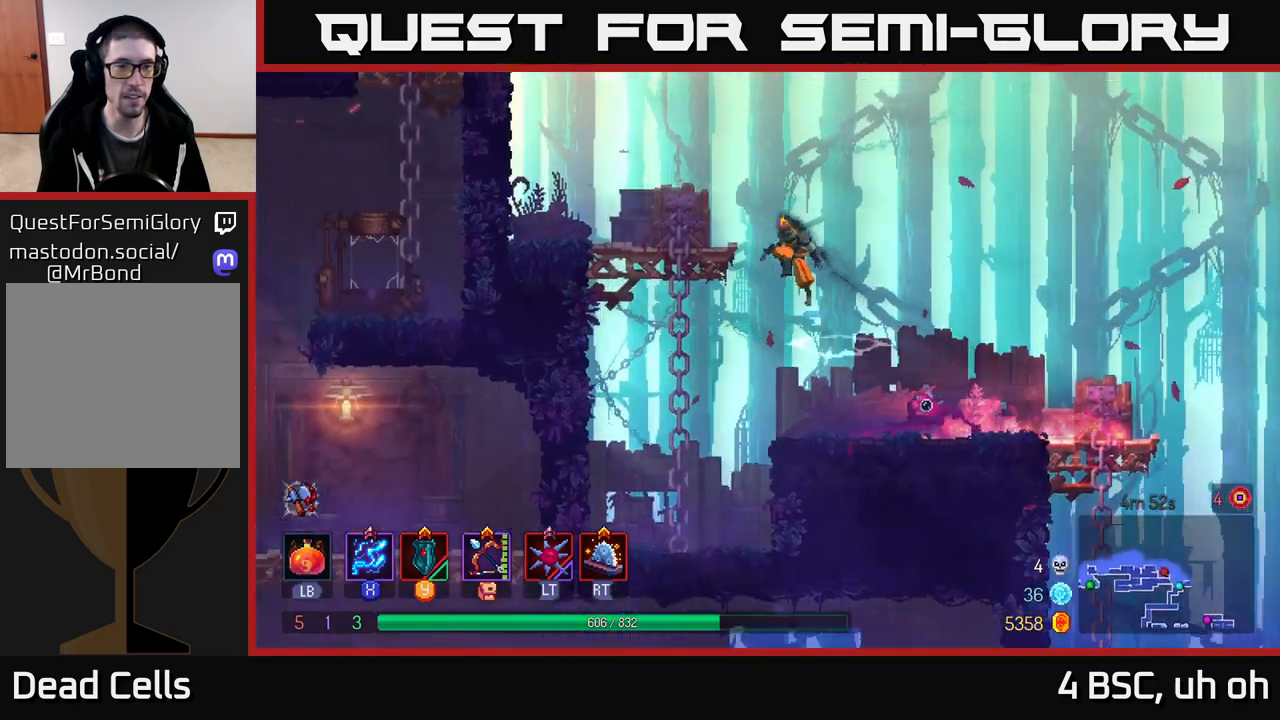
{"buttons": [], "left_stick": "left", "right_stick": "center", "events": [[83, "left_stick", "up-left"], [150, "A", "up"], [350, "left_stick", "left"]]}
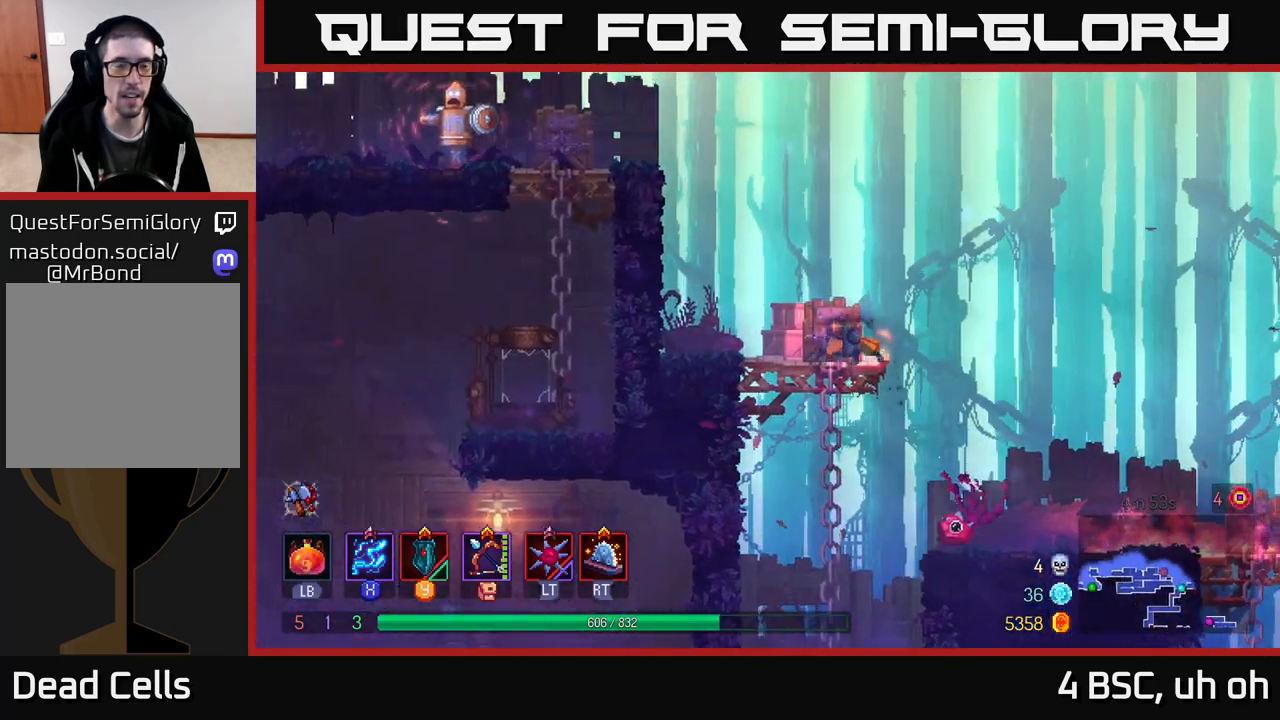
{"buttons": [], "left_stick": "left", "right_stick": "center", "events": [[33, "A", "down"], [167, "A", "up"], [267, "A", "down"], [467, "A", "up"]]}
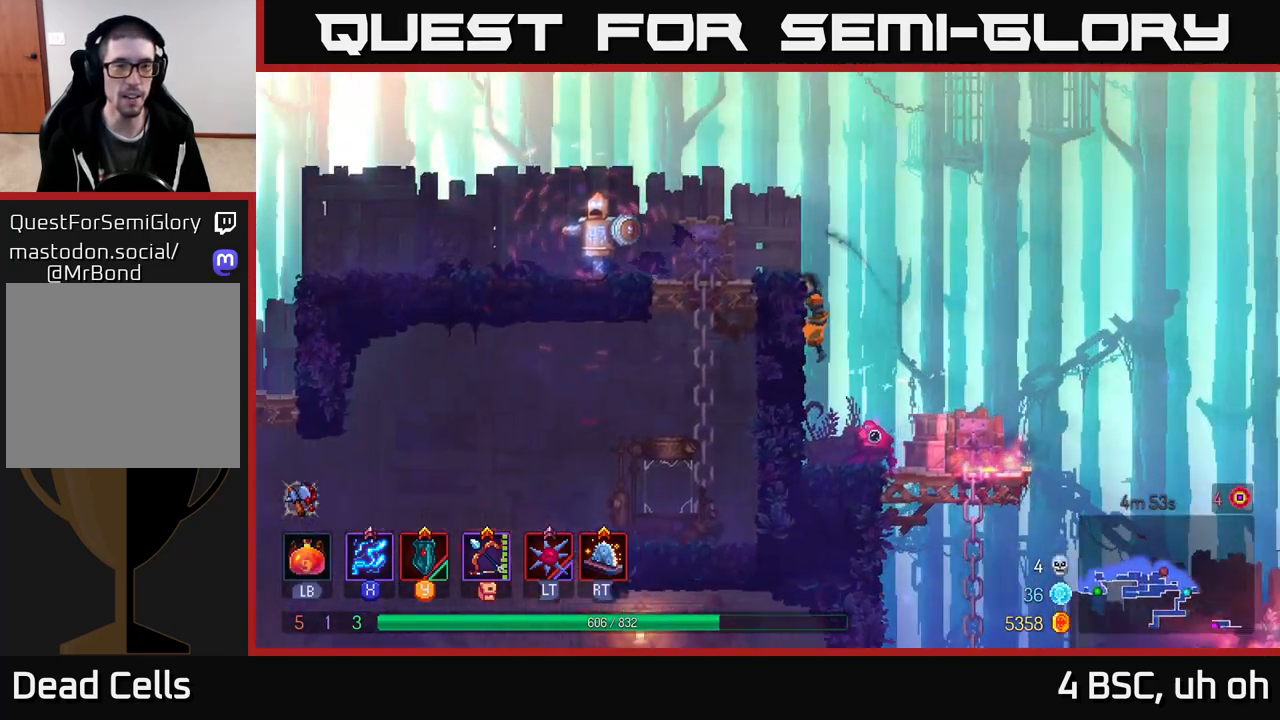
{"buttons": ["X"], "left_stick": "left", "right_stick": "center", "events": [[17, "X", "down"]]}
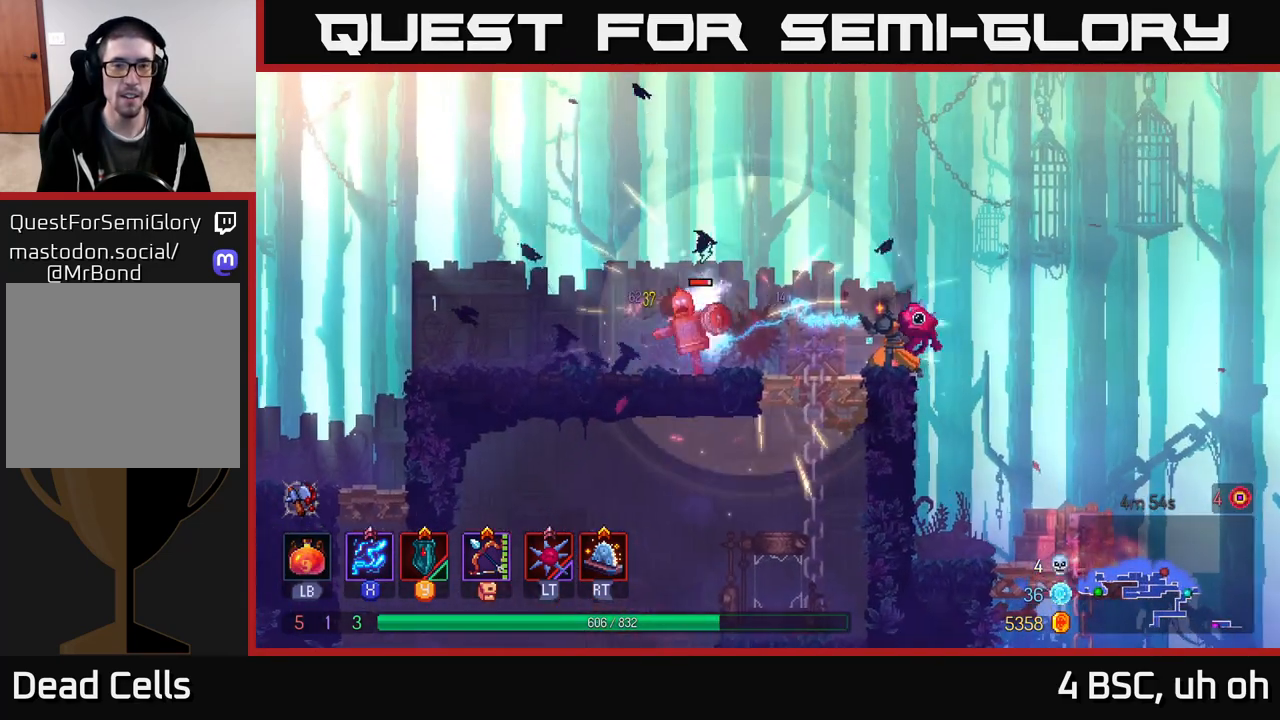
{"buttons": ["X"], "left_stick": "center", "right_stick": "center", "events": [[17, "left_stick", "center"]]}
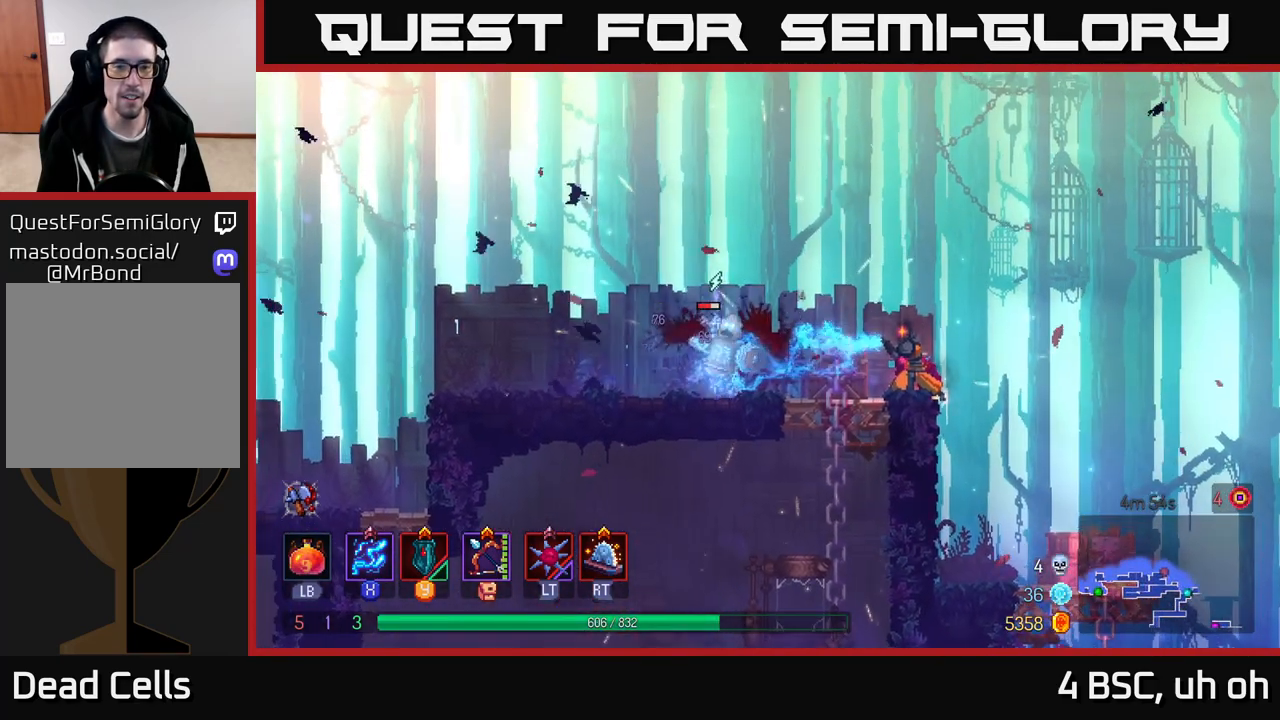
{"buttons": ["X"], "left_stick": "center", "right_stick": "center", "events": []}
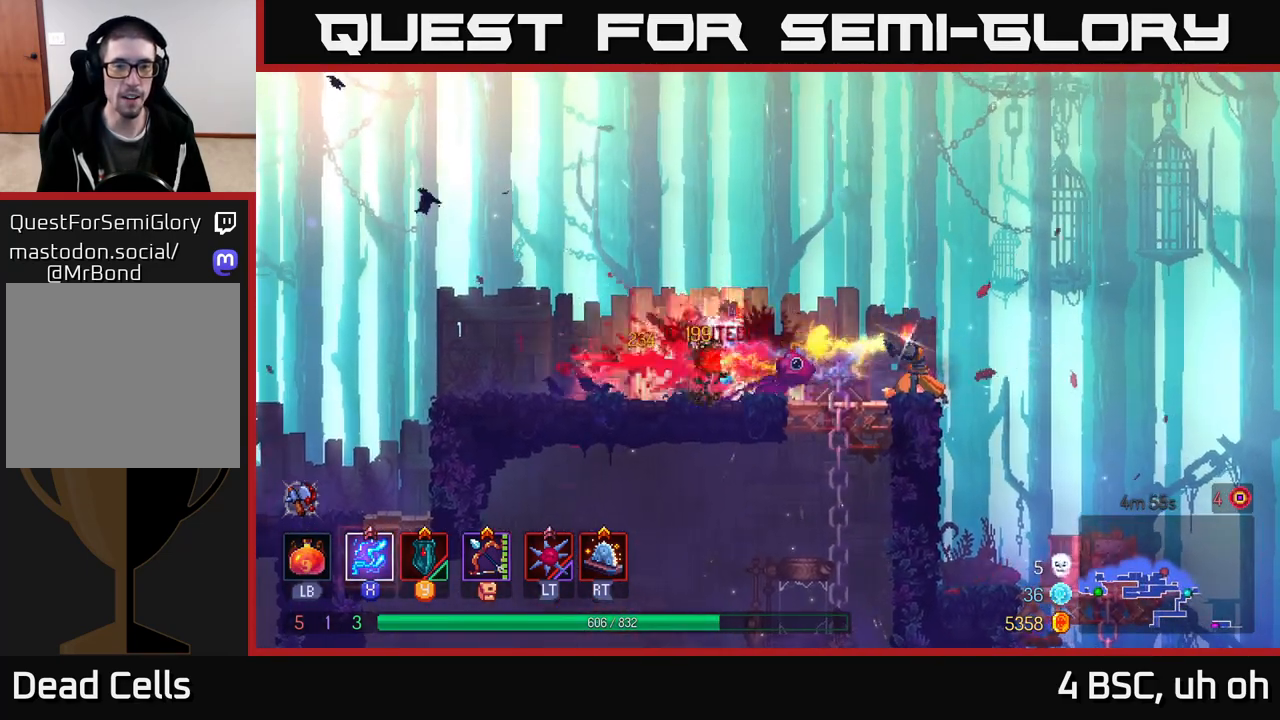
{"buttons": [], "left_stick": "left", "right_stick": "center", "events": [[67, "left_stick", "left"], [133, "X", "up"], [233, "B", "down"], [383, "B", "up"]]}
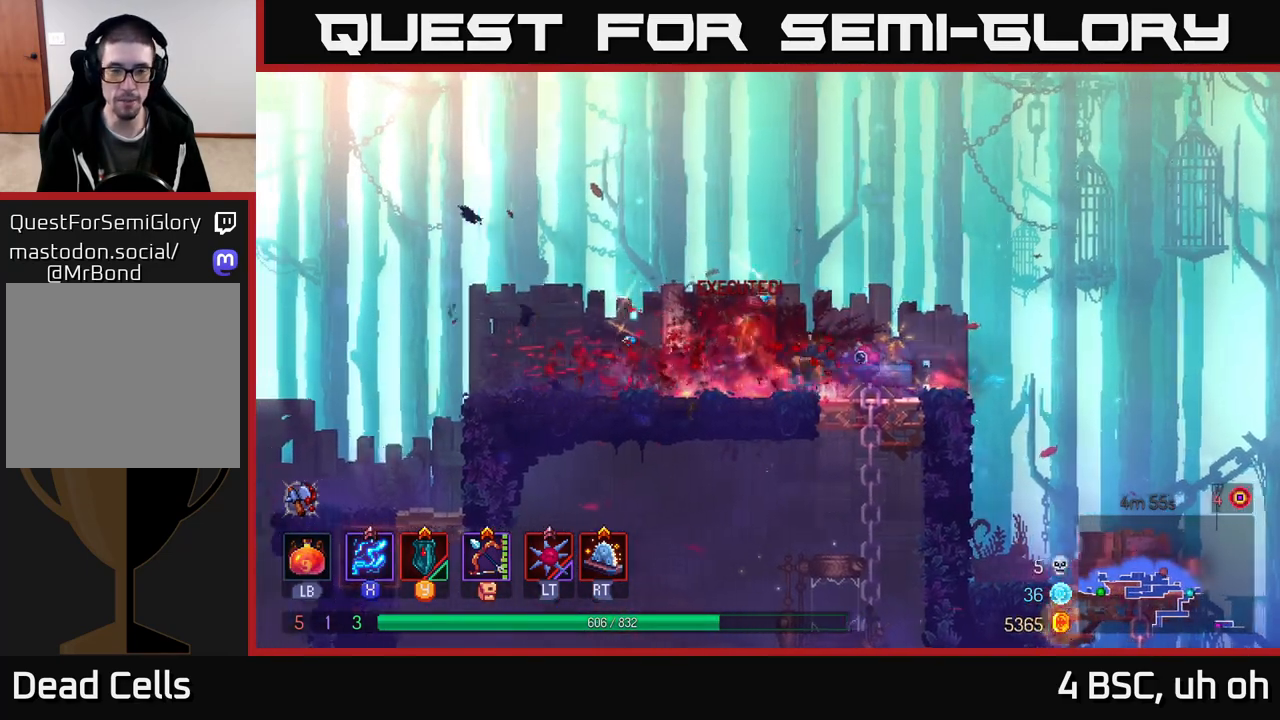
{"buttons": [], "left_stick": "left", "right_stick": "down-left", "events": [[200, "right_stick", "down-left"]]}
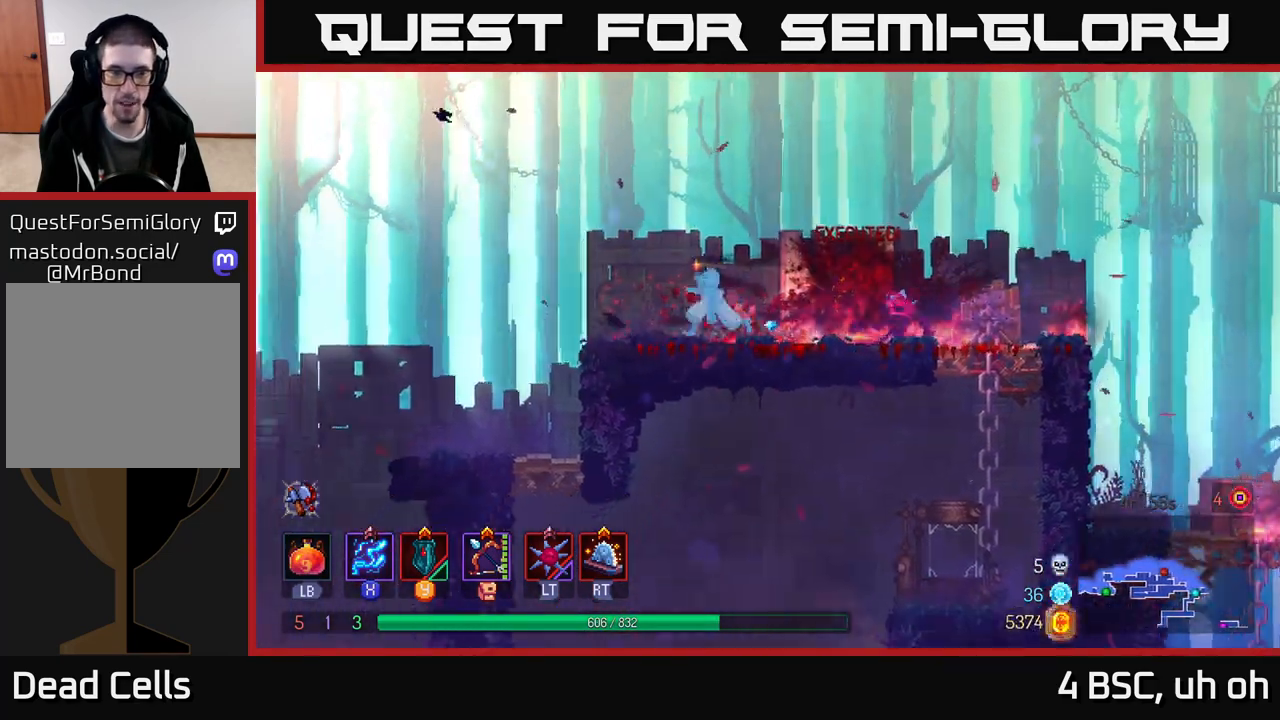
{"buttons": ["A"], "left_stick": "left", "right_stick": "center", "events": [[117, "right_stick", "center"], [267, "A", "down"]]}
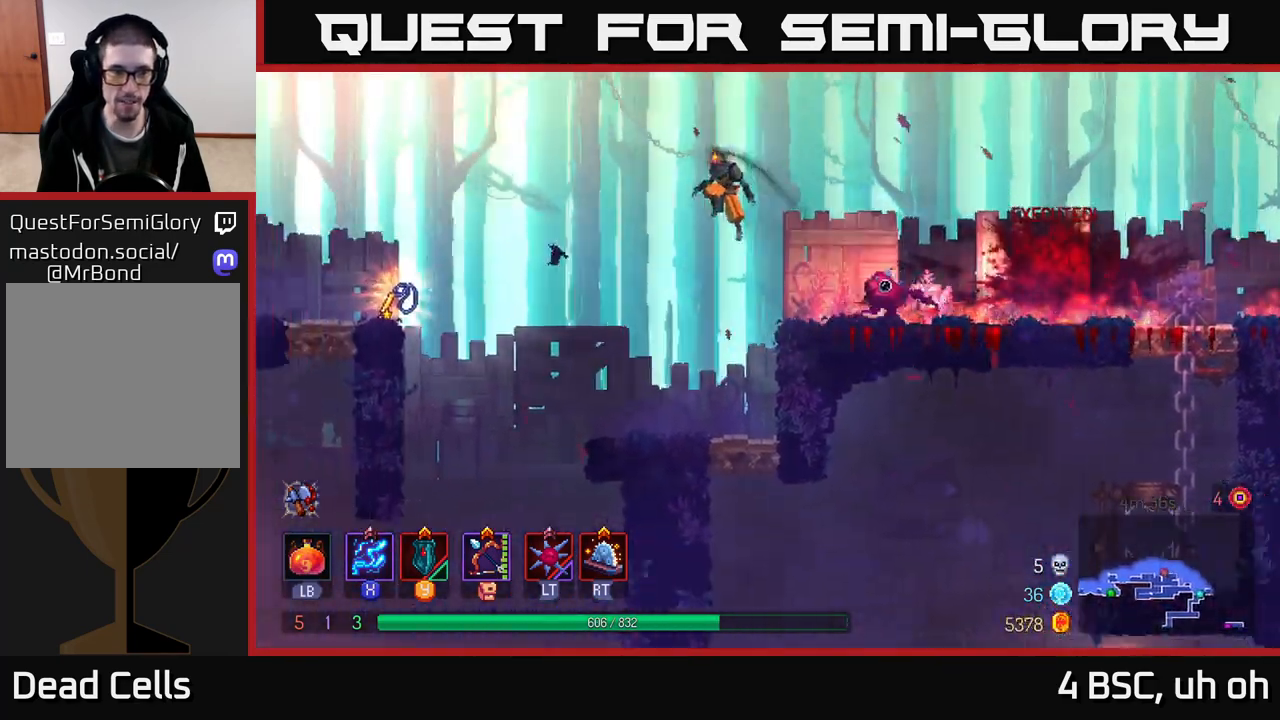
{"buttons": ["A"], "left_stick": "left", "right_stick": "center", "events": [[83, "A", "up"], [233, "A", "down"]]}
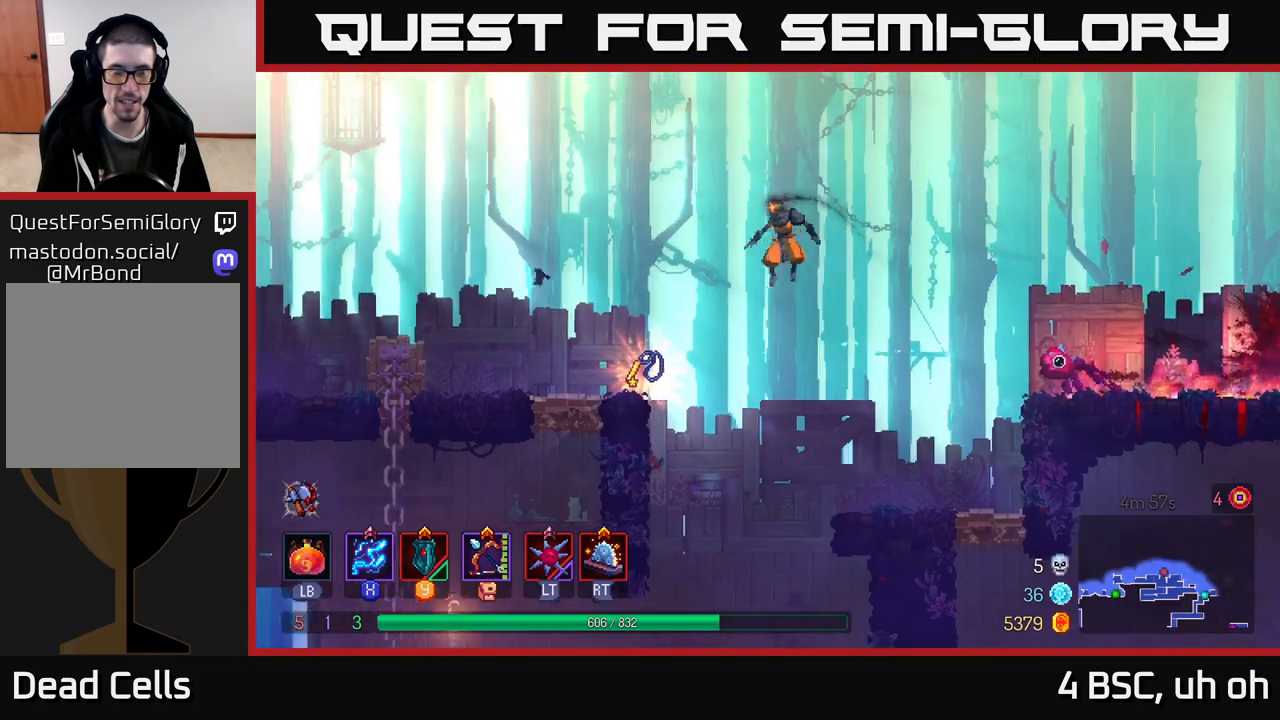
{"buttons": [], "left_stick": "center", "right_stick": "center", "events": [[33, "A", "up"], [417, "left_stick", "center"]]}
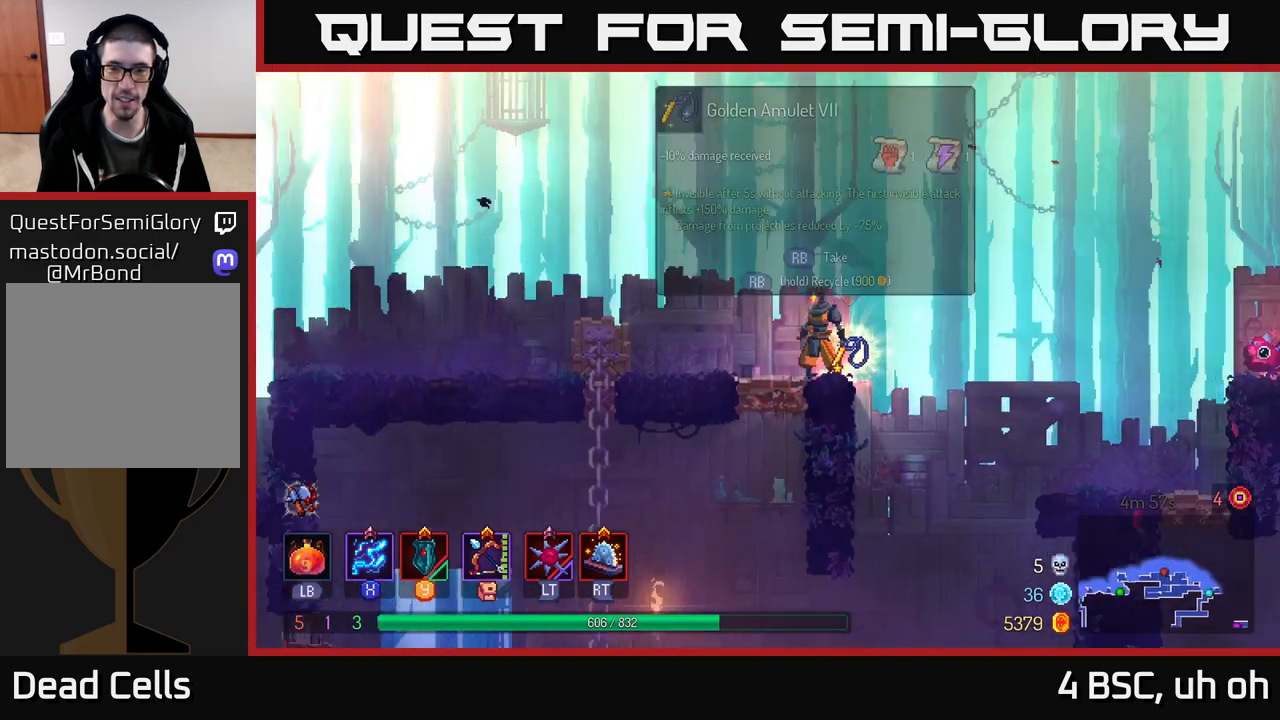
{"buttons": [], "left_stick": "center", "right_stick": "center", "events": [[217, "left_stick", "right"], [283, "left_stick", "center"], [383, "R1", "down"], [500, "R1", "up"]]}
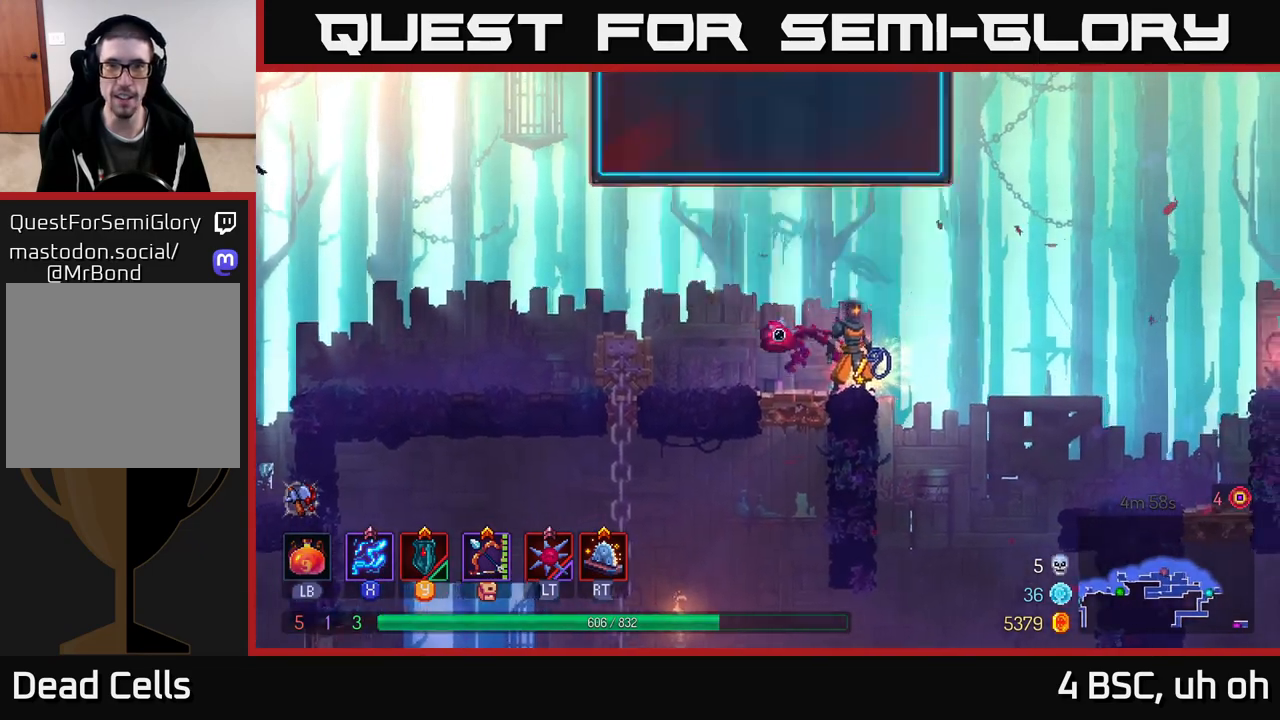
{"buttons": [], "left_stick": "center", "right_stick": "center", "events": []}
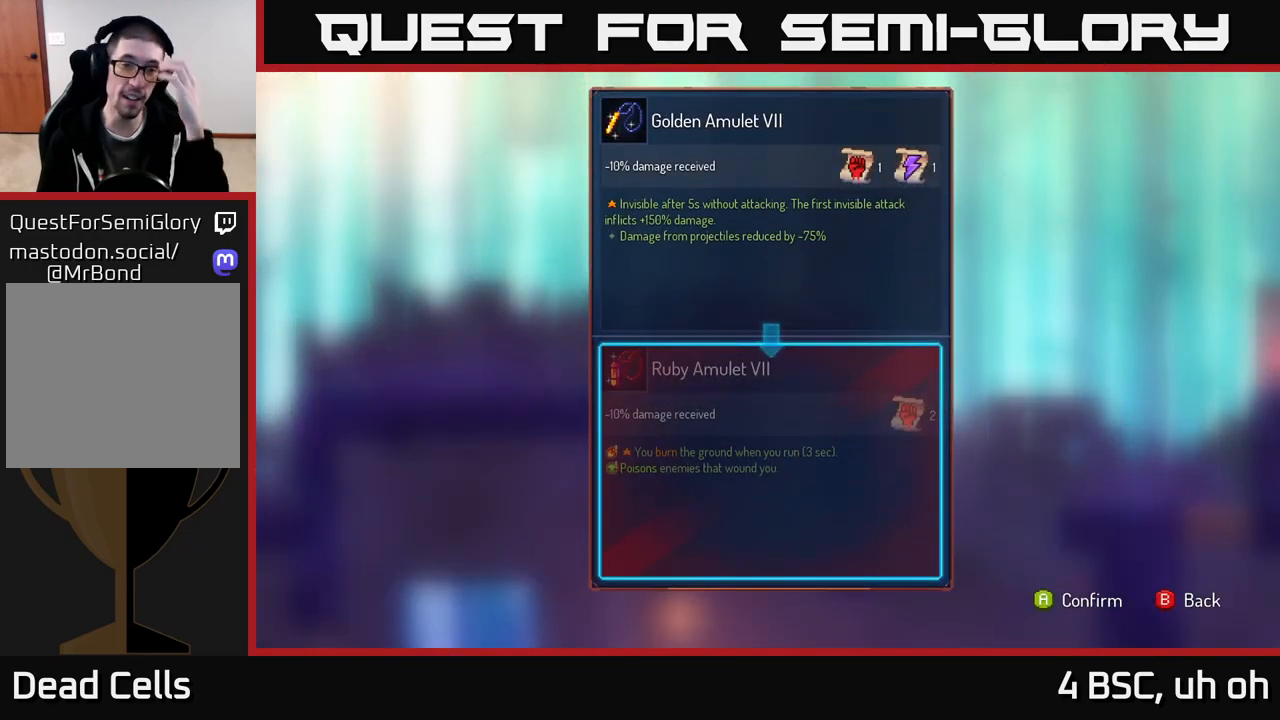
{"buttons": [], "left_stick": "center", "right_stick": "center", "events": []}
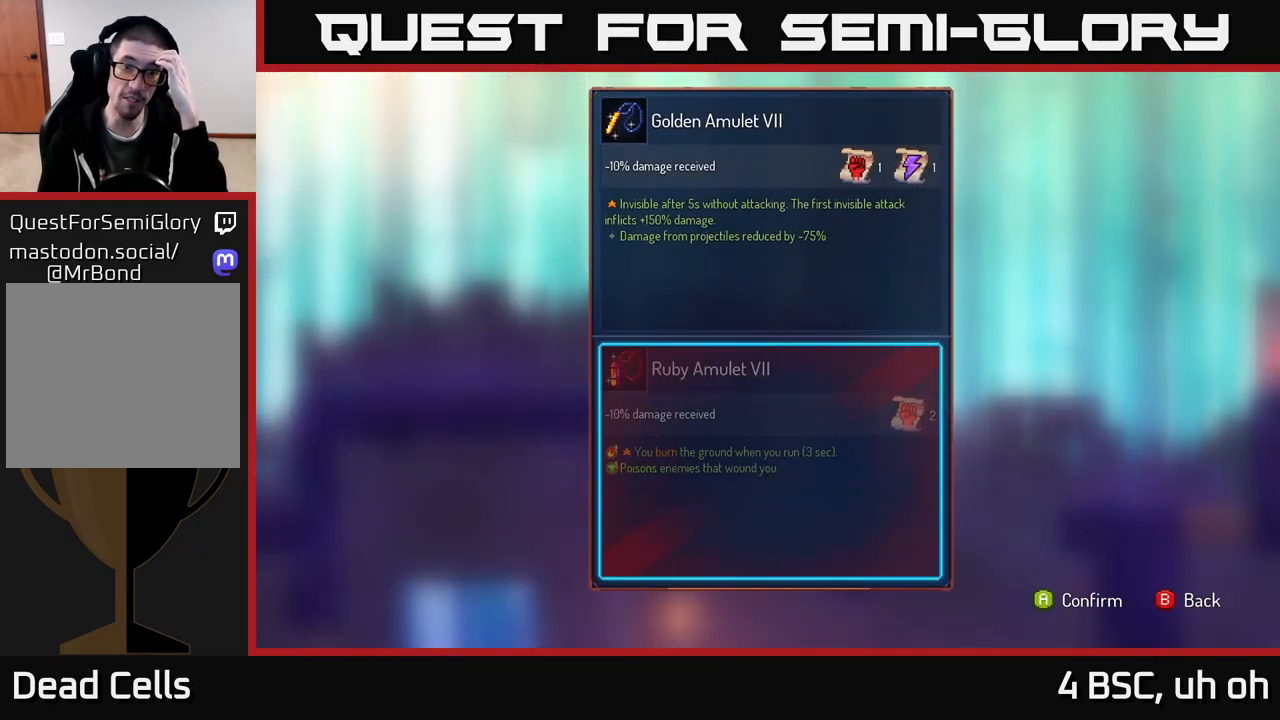
{"buttons": [], "left_stick": "center", "right_stick": "center", "events": []}
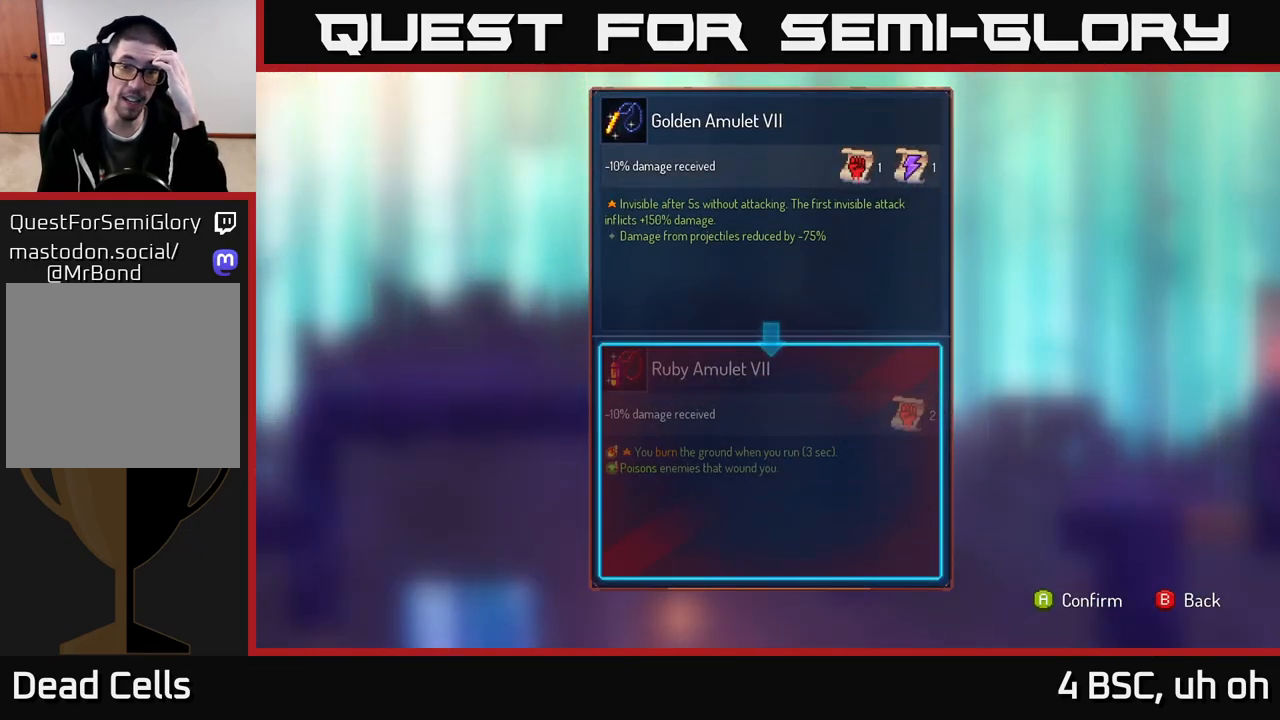
{"buttons": [], "left_stick": "center", "right_stick": "center", "events": []}
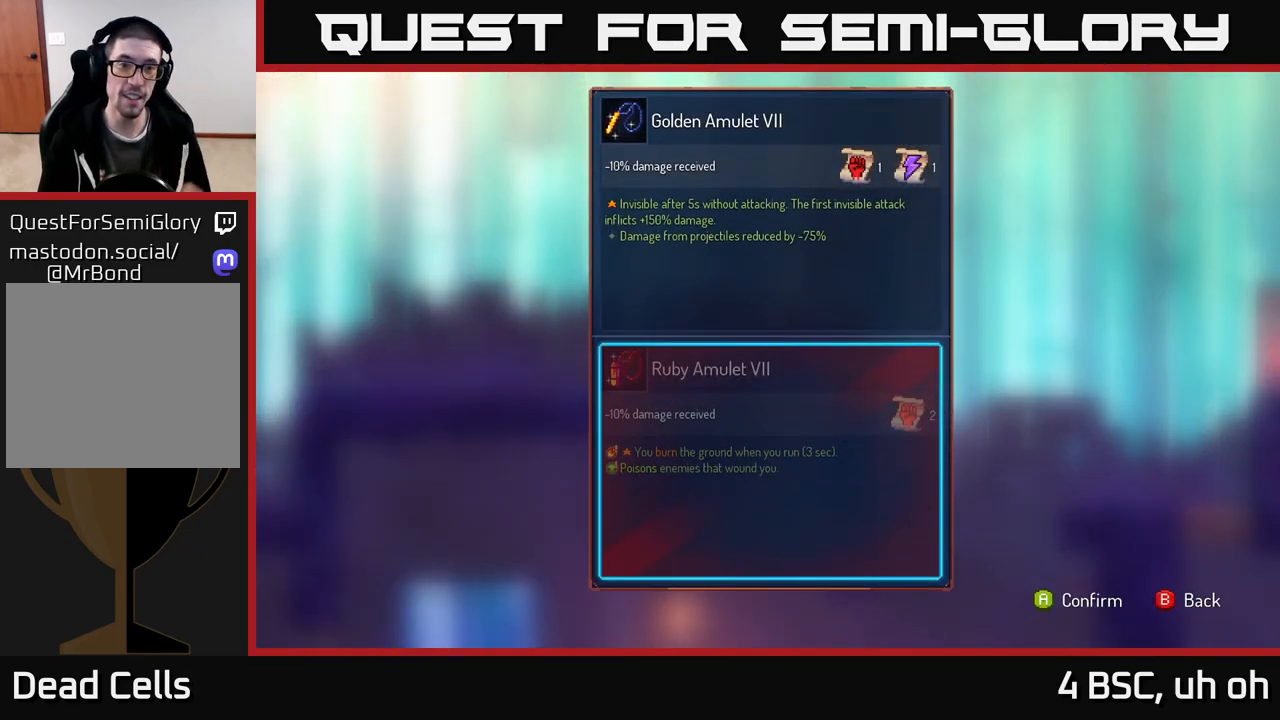
{"buttons": ["R1"], "left_stick": "center", "right_stick": "center", "events": [[267, "A", "down"], [333, "A", "up"], [483, "R1", "down"]]}
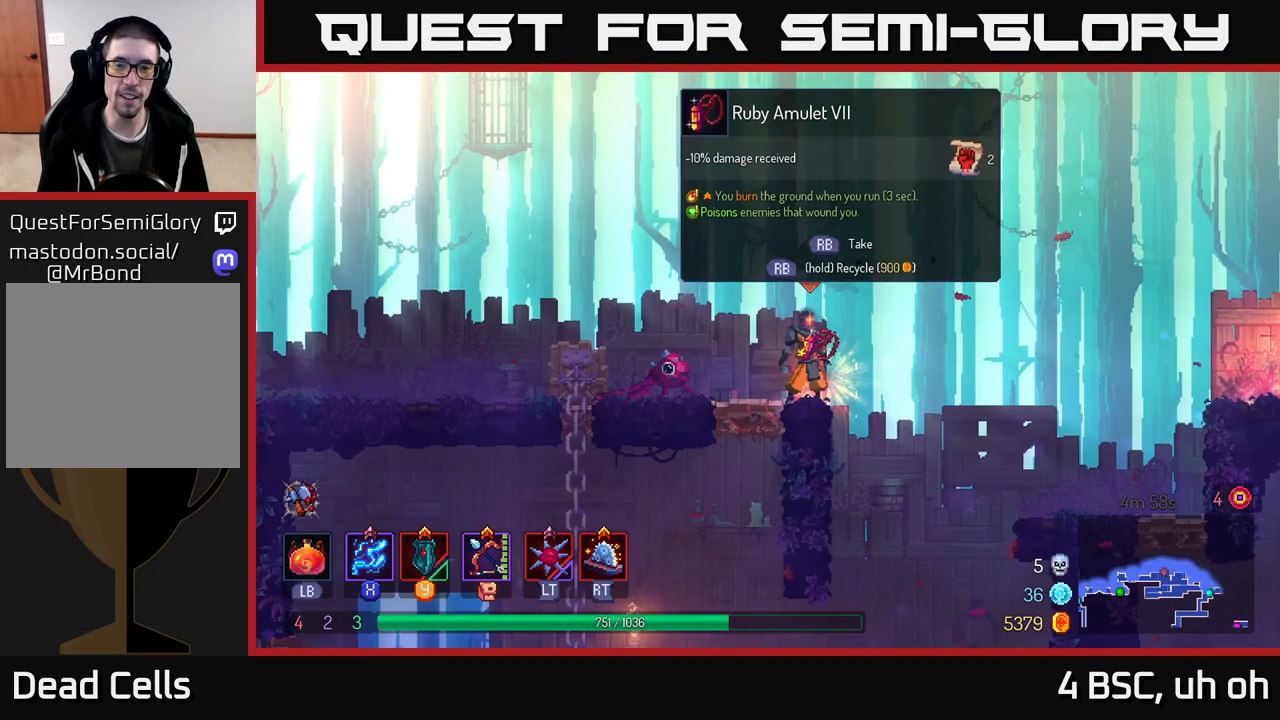
{"buttons": ["R1"], "left_stick": "center", "right_stick": "center", "events": []}
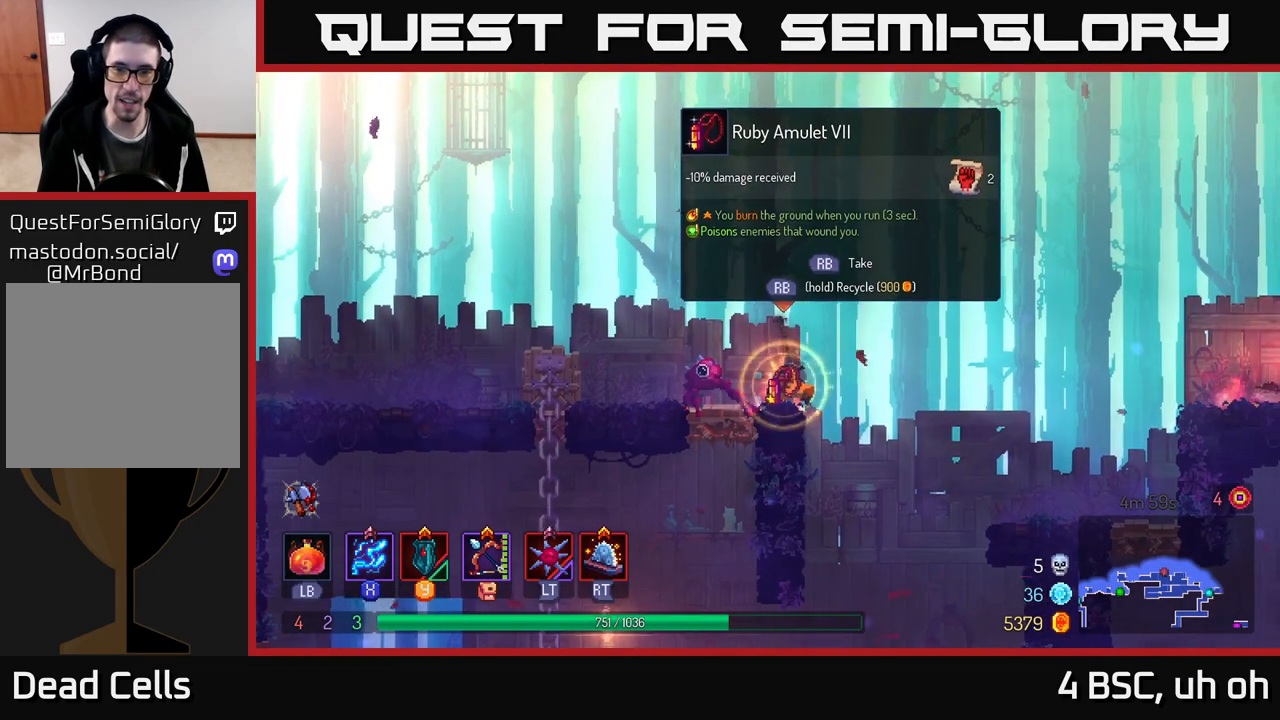
{"buttons": ["A"], "left_stick": "right", "right_stick": "center", "events": [[350, "R1", "up"], [383, "left_stick", "right"], [467, "A", "down"]]}
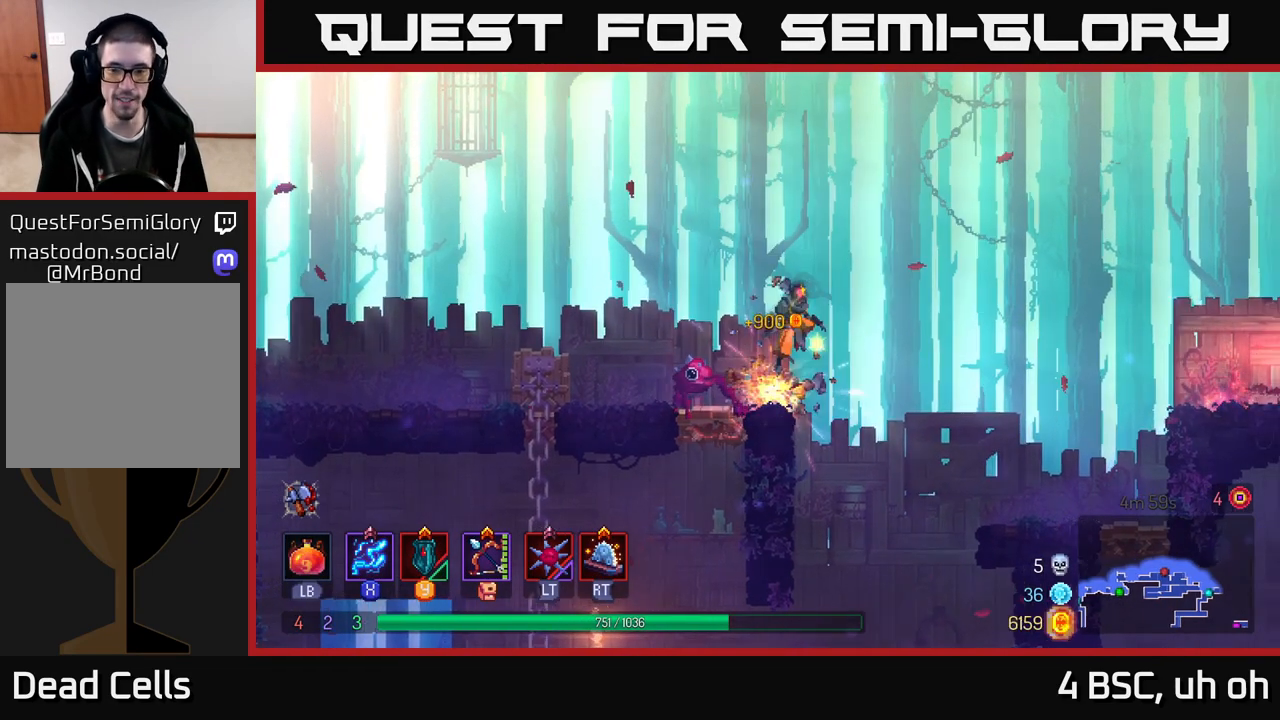
{"buttons": ["A"], "left_stick": "right", "right_stick": "center", "events": [[150, "A", "up"], [417, "A", "down"]]}
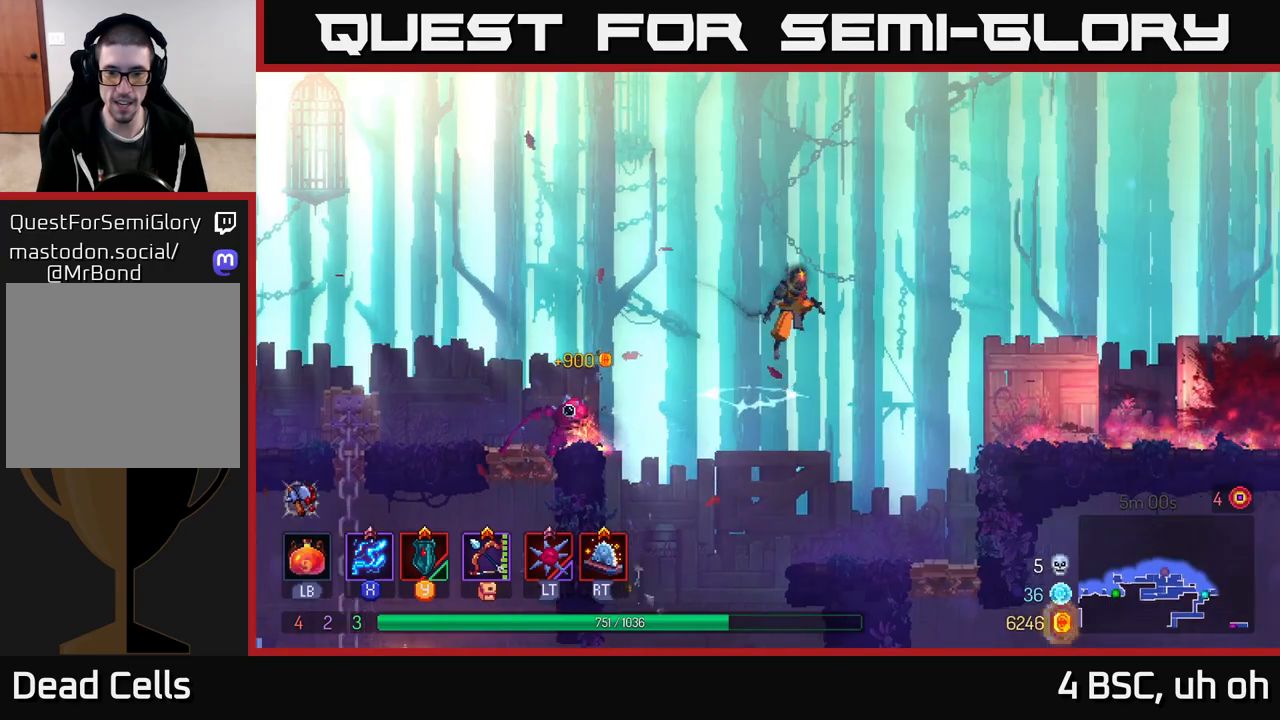
{"buttons": ["B"], "left_stick": "right", "right_stick": "center", "events": [[217, "A", "up"], [300, "B", "down"]]}
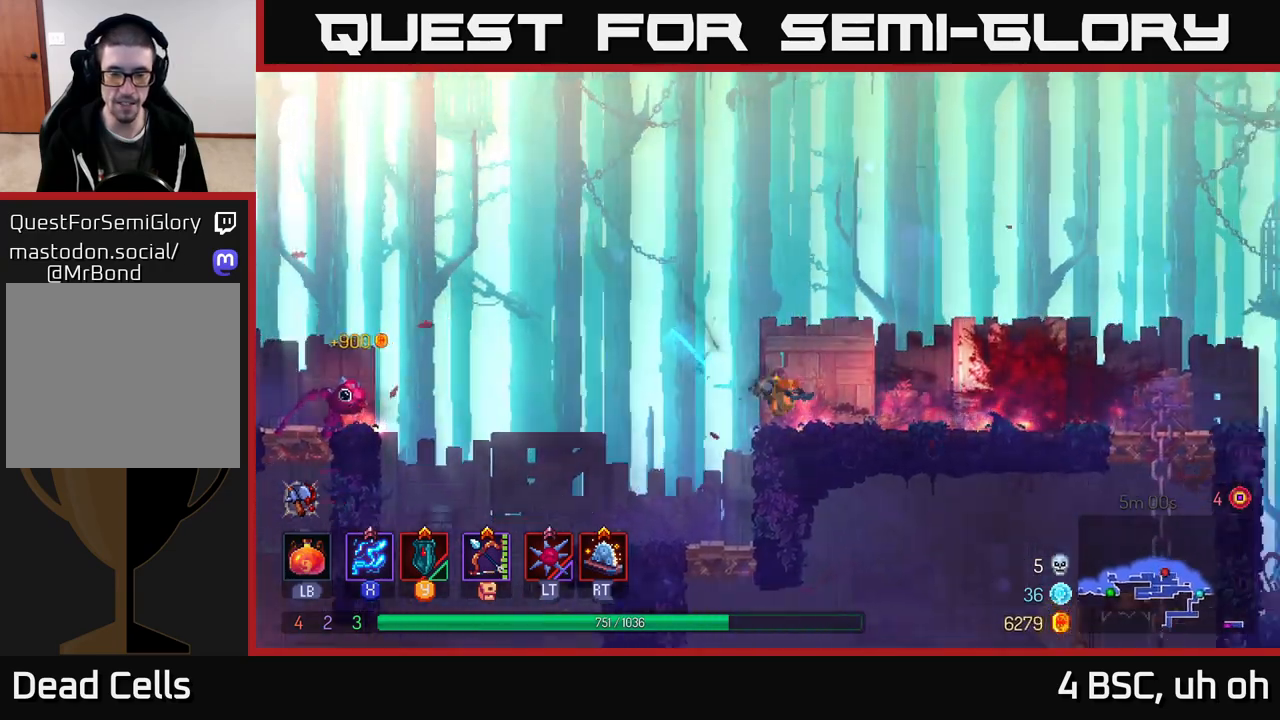
{"buttons": [], "left_stick": "right", "right_stick": "center", "events": [[17, "B", "up"]]}
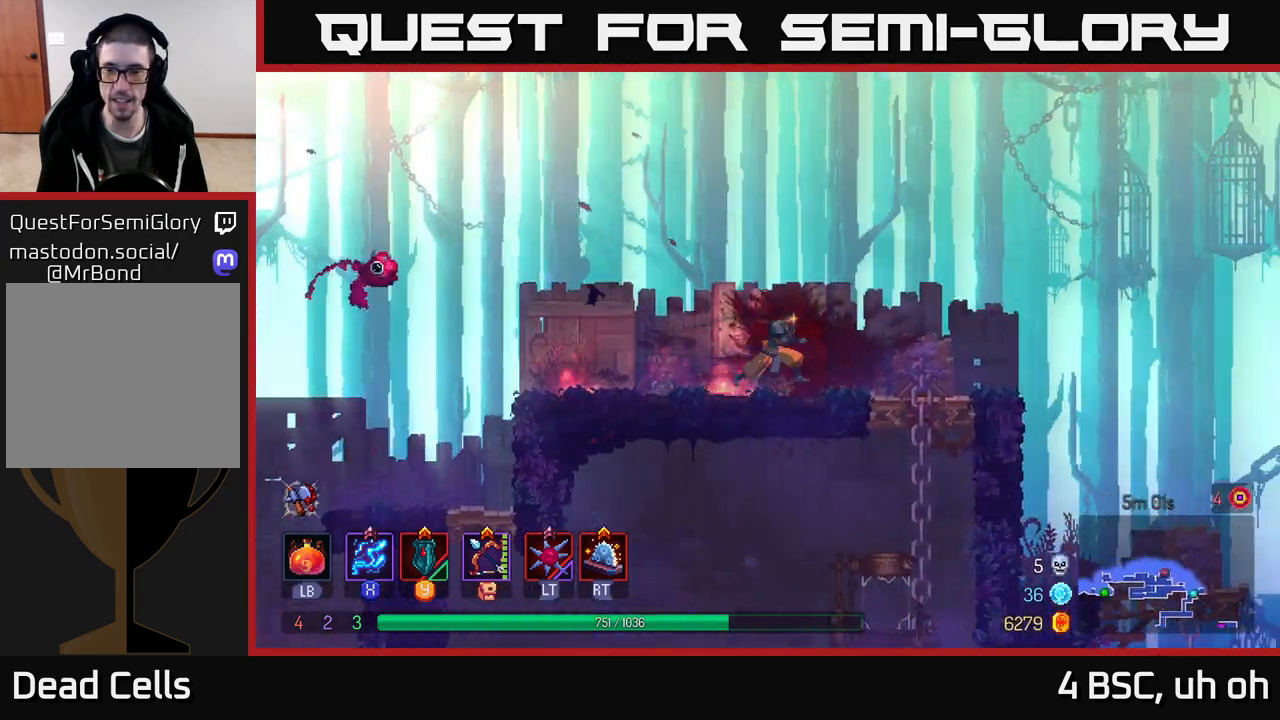
{"buttons": [], "left_stick": "right", "right_stick": "center", "events": [[17, "right_stick", "right"], [450, "right_stick", "center"]]}